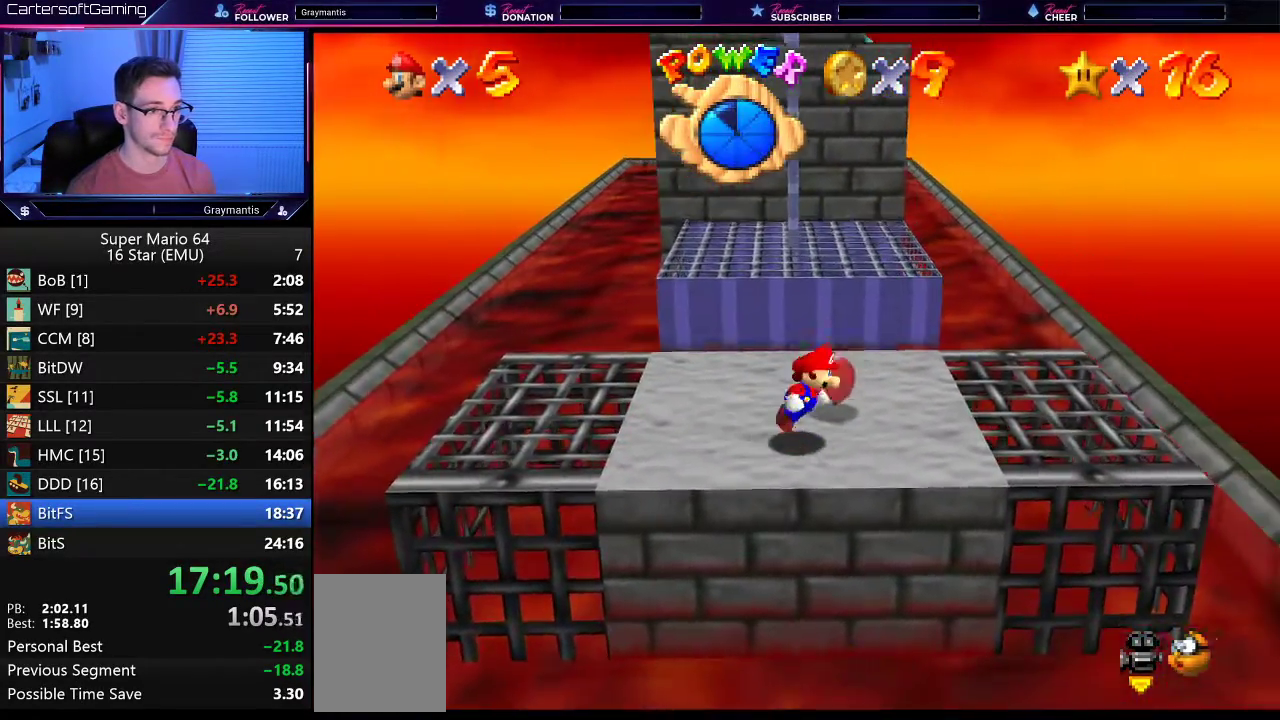
Gameplay with a controller (Nintendo layout); each line is a JSON object with the inputs held at the frame after it. "events" lists button and stick changes between this image and that frame as [ms after this image, input, new state], when the widget could be followed in between. Not read: L3 R3.
{"buttons": [], "left_stick": "right", "events": []}
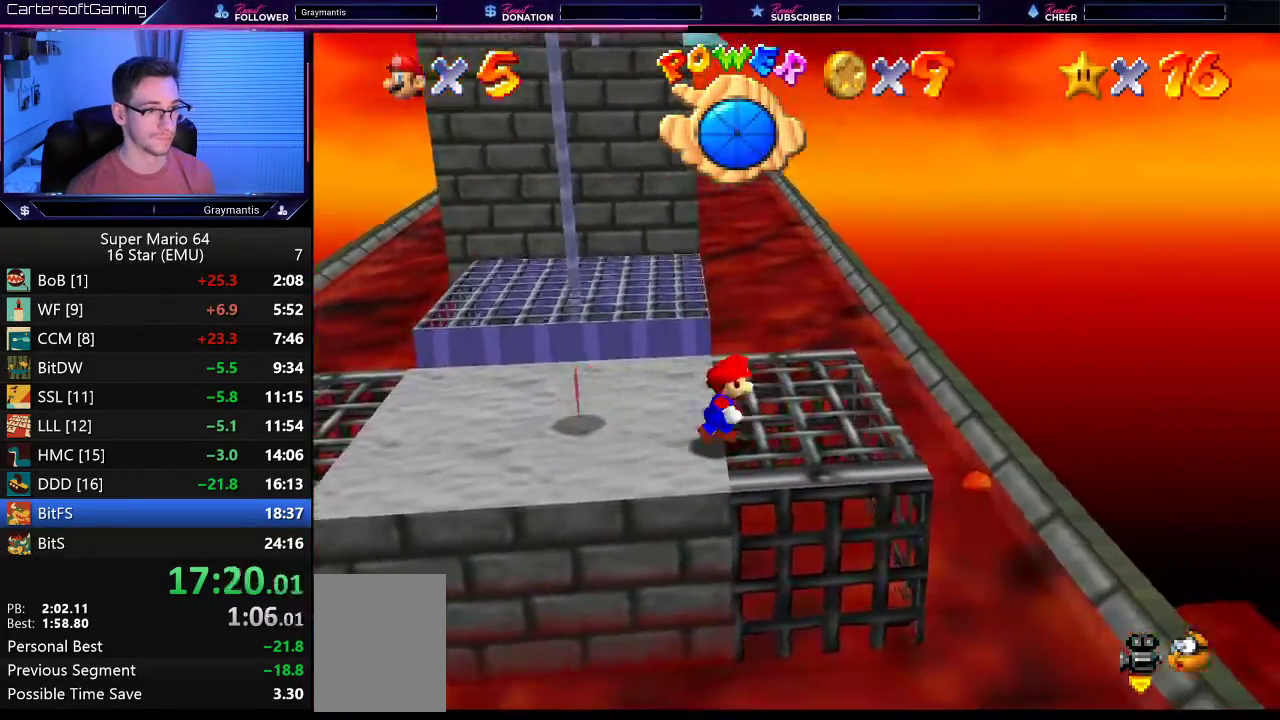
{"buttons": ["Z"], "left_stick": "up", "events": [[33, "left_stick", "up-right"], [116, "left_stick", "up"], [300, "Z", "down"], [383, "A", "down"], [500, "A", "up"]]}
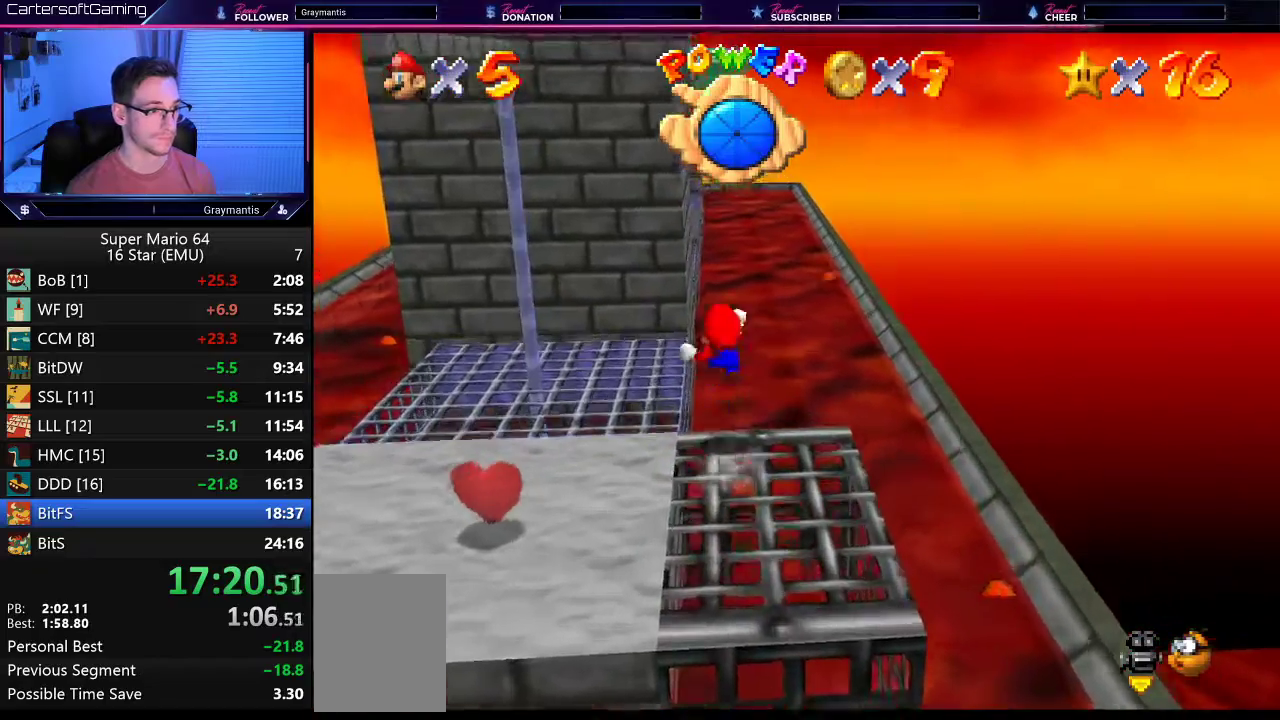
{"buttons": [], "left_stick": "up-right", "events": [[150, "left_stick", "up-right"], [200, "Z", "up"], [267, "C_RIGHT", "down"], [334, "C_RIGHT", "up"], [384, "C_RIGHT", "down"], [501, "C_RIGHT", "up"]]}
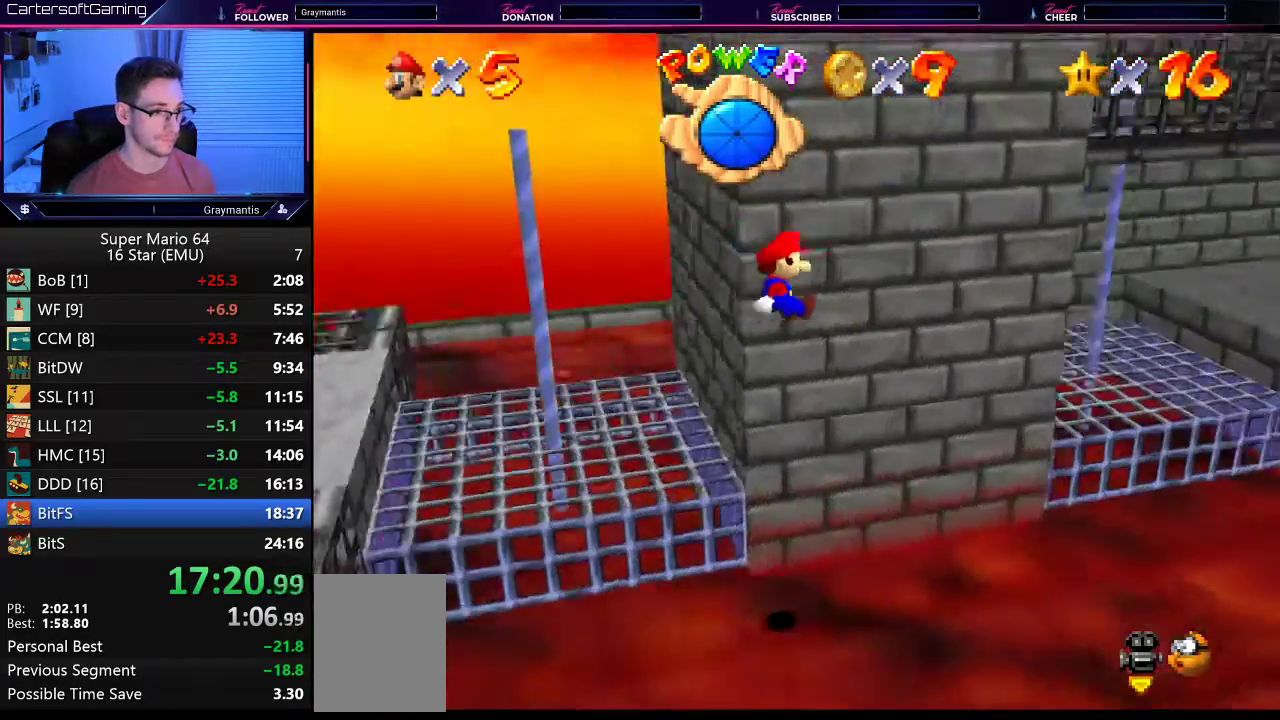
{"buttons": [], "left_stick": "right", "events": [[66, "left_stick", "right"]]}
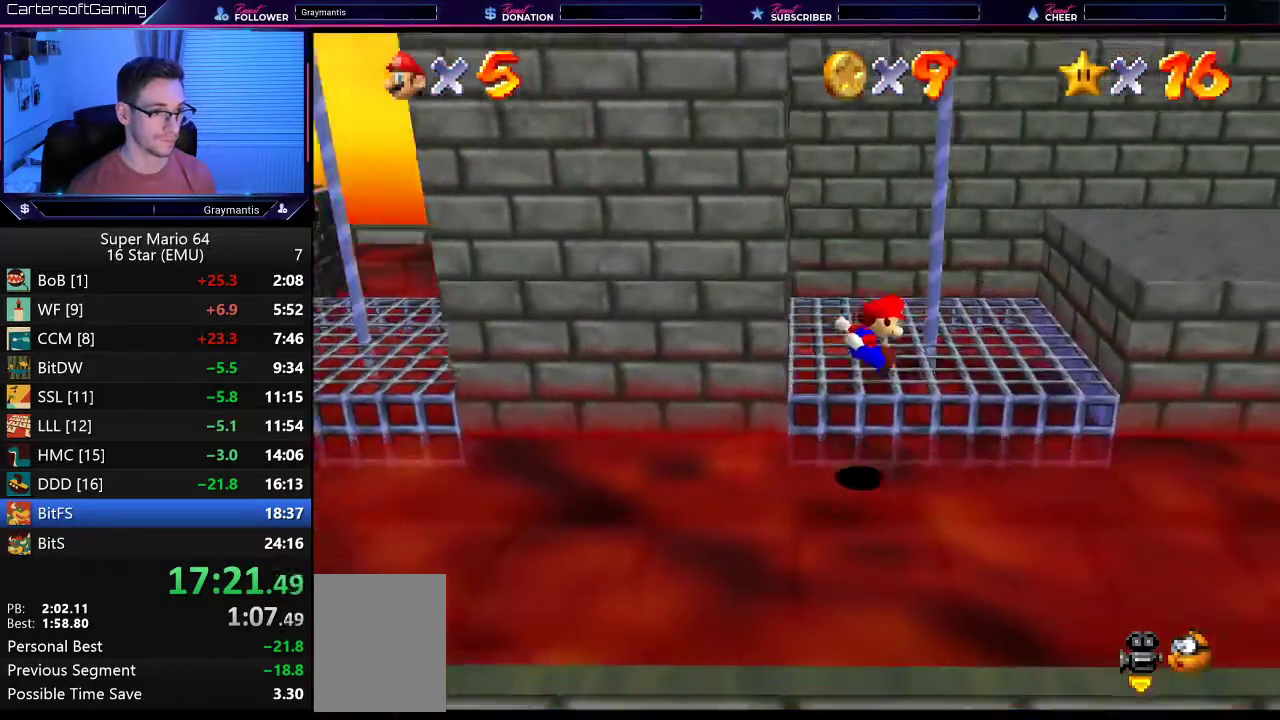
{"buttons": [], "left_stick": "right", "events": []}
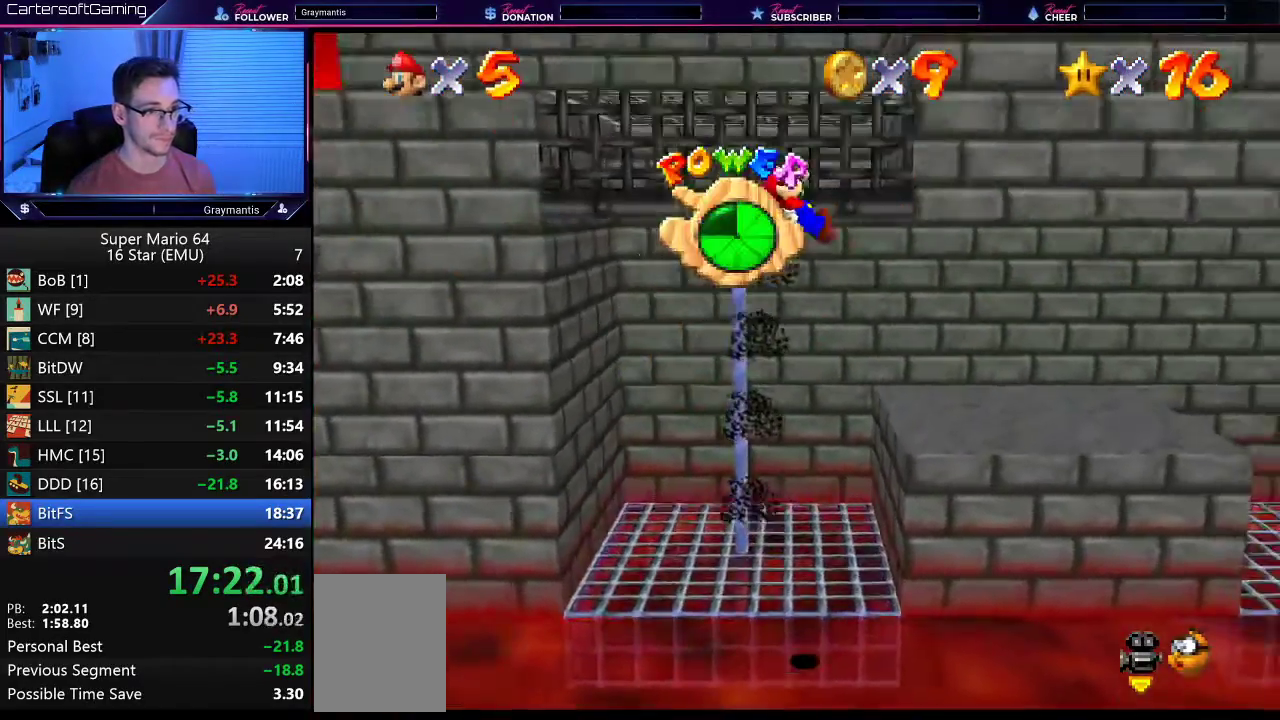
{"buttons": [], "left_stick": "right", "events": []}
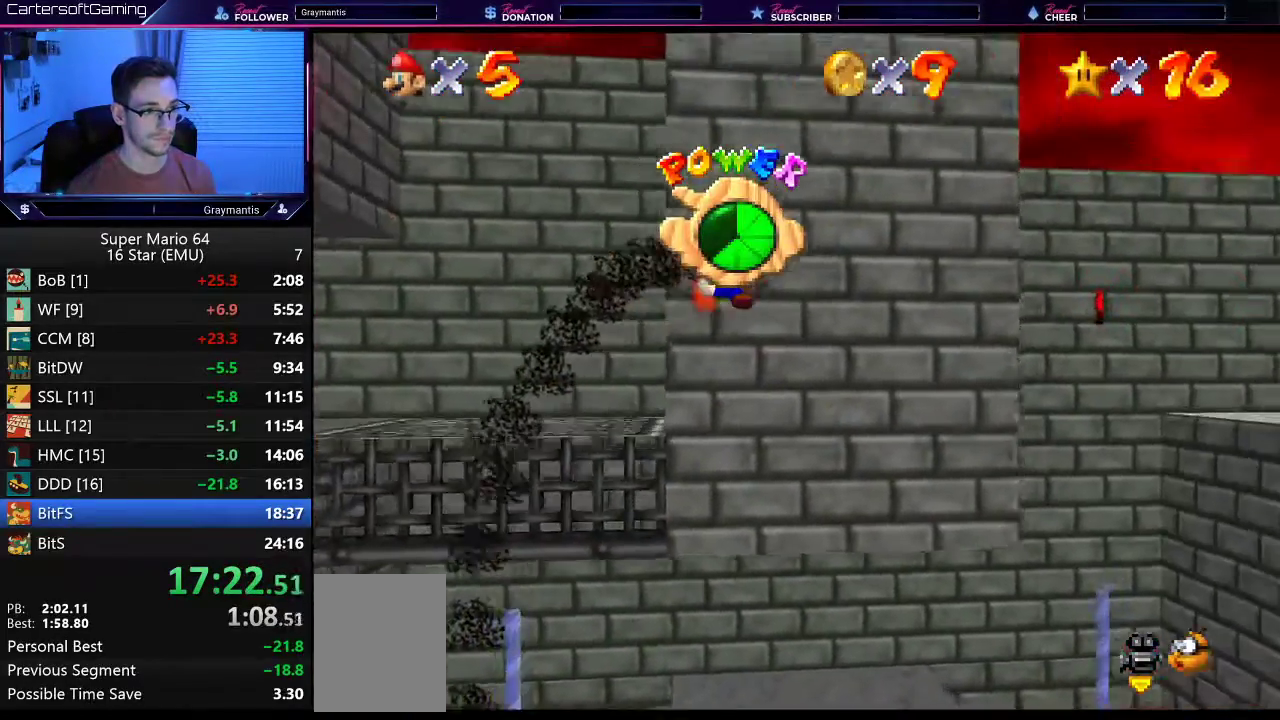
{"buttons": [], "left_stick": "right", "events": []}
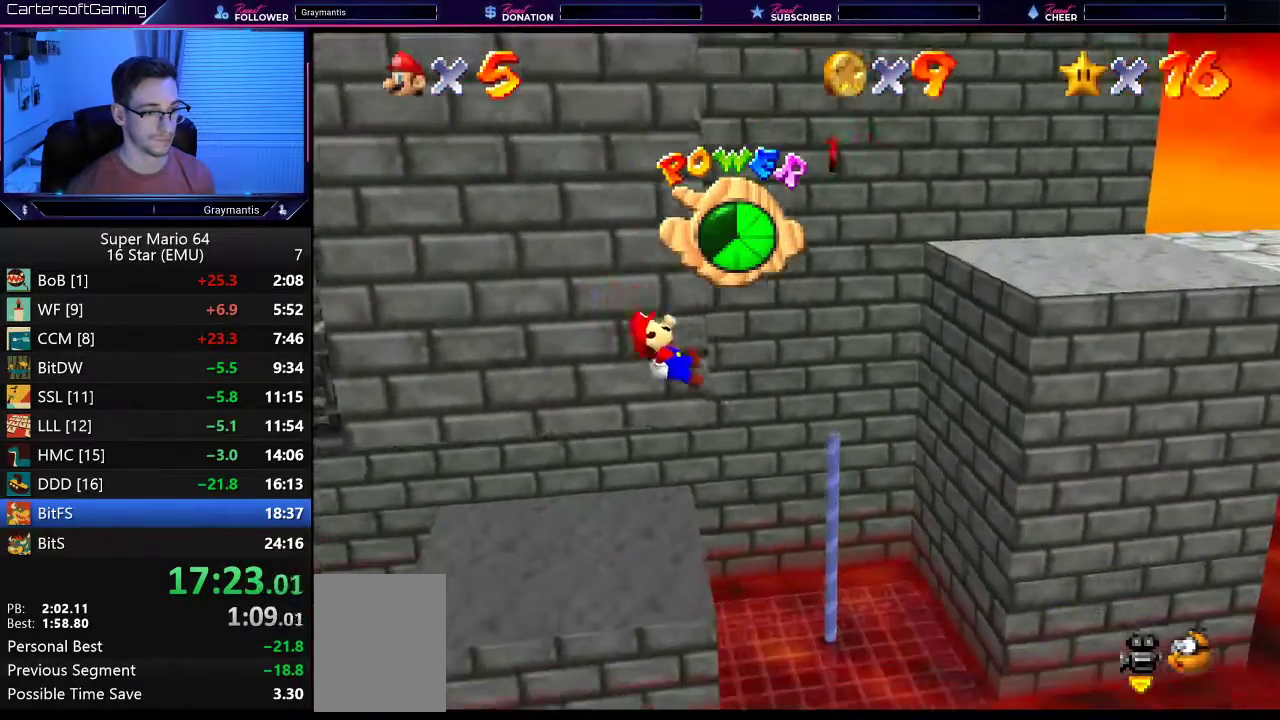
{"buttons": [], "left_stick": "right", "events": []}
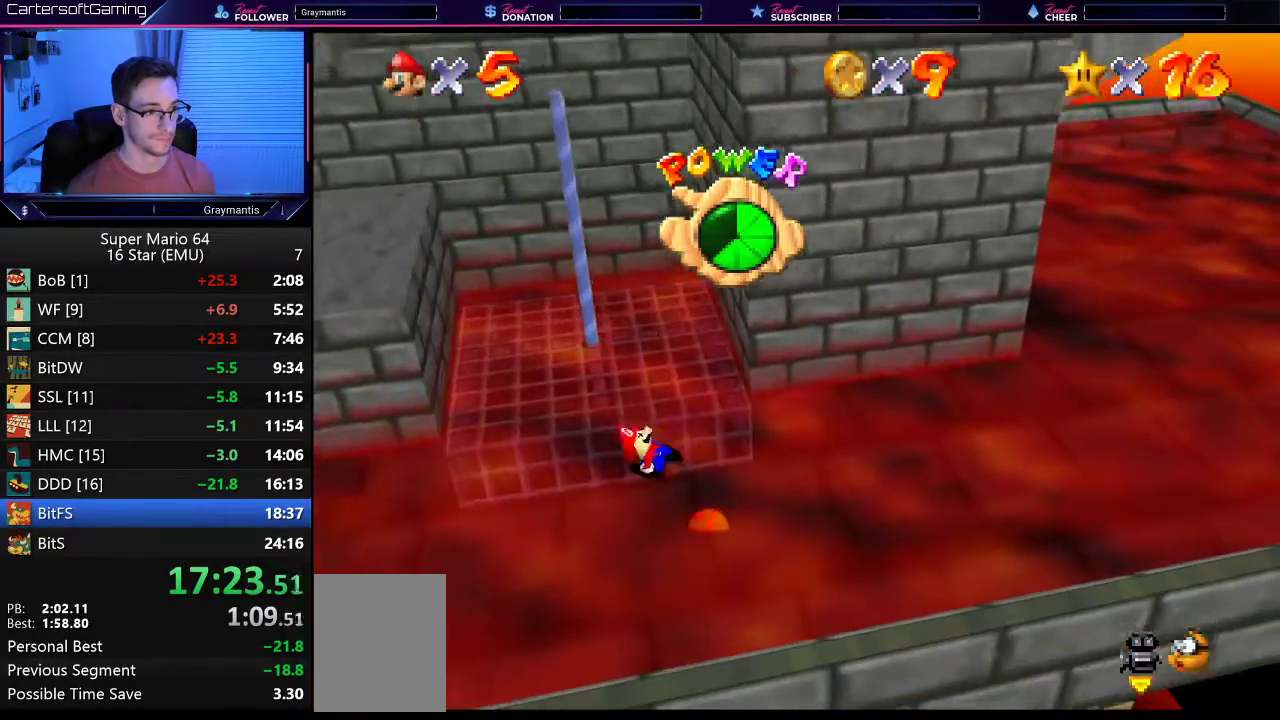
{"buttons": [], "left_stick": "up-right", "events": [[300, "left_stick", "up-right"]]}
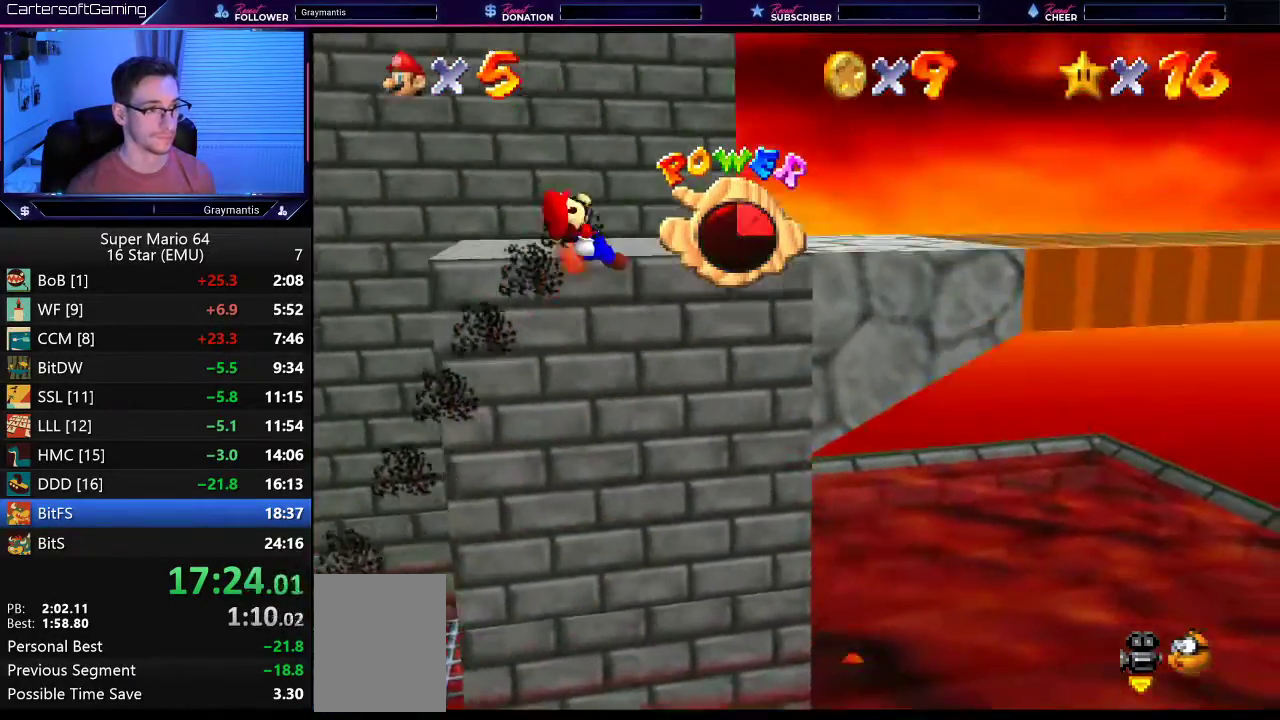
{"buttons": [], "left_stick": "right", "events": [[367, "left_stick", "right"]]}
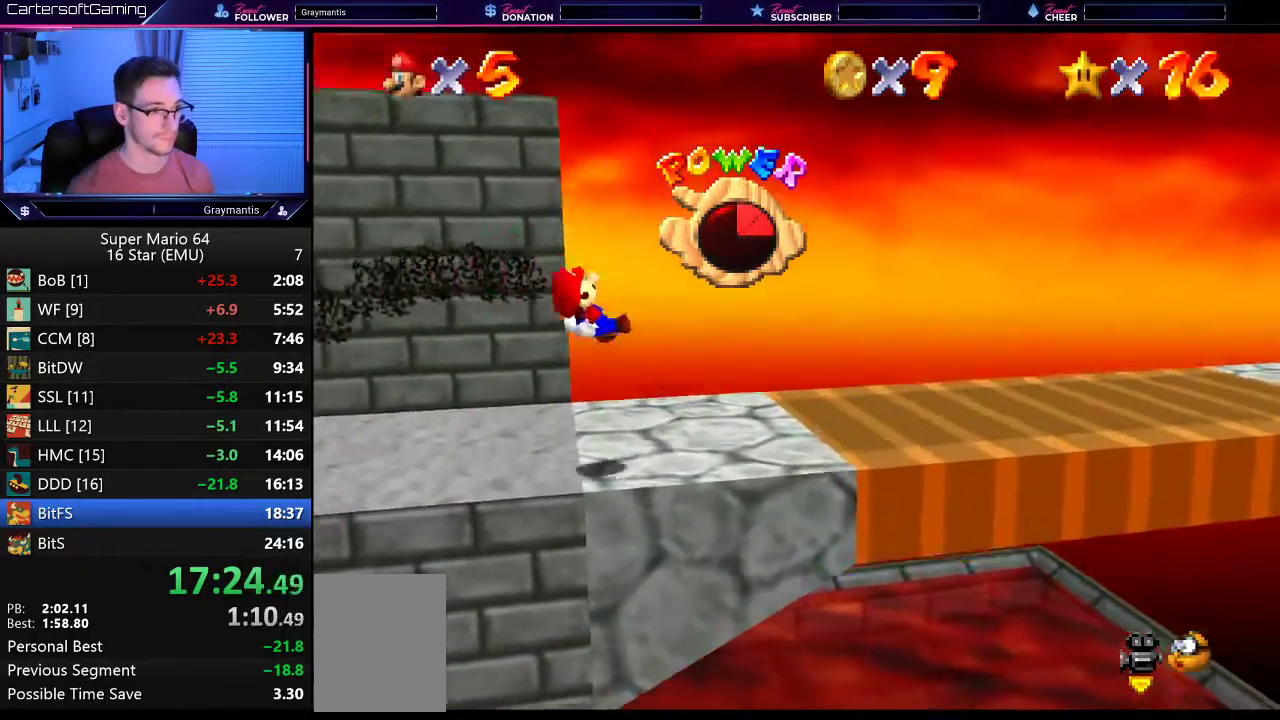
{"buttons": [], "left_stick": "right", "events": []}
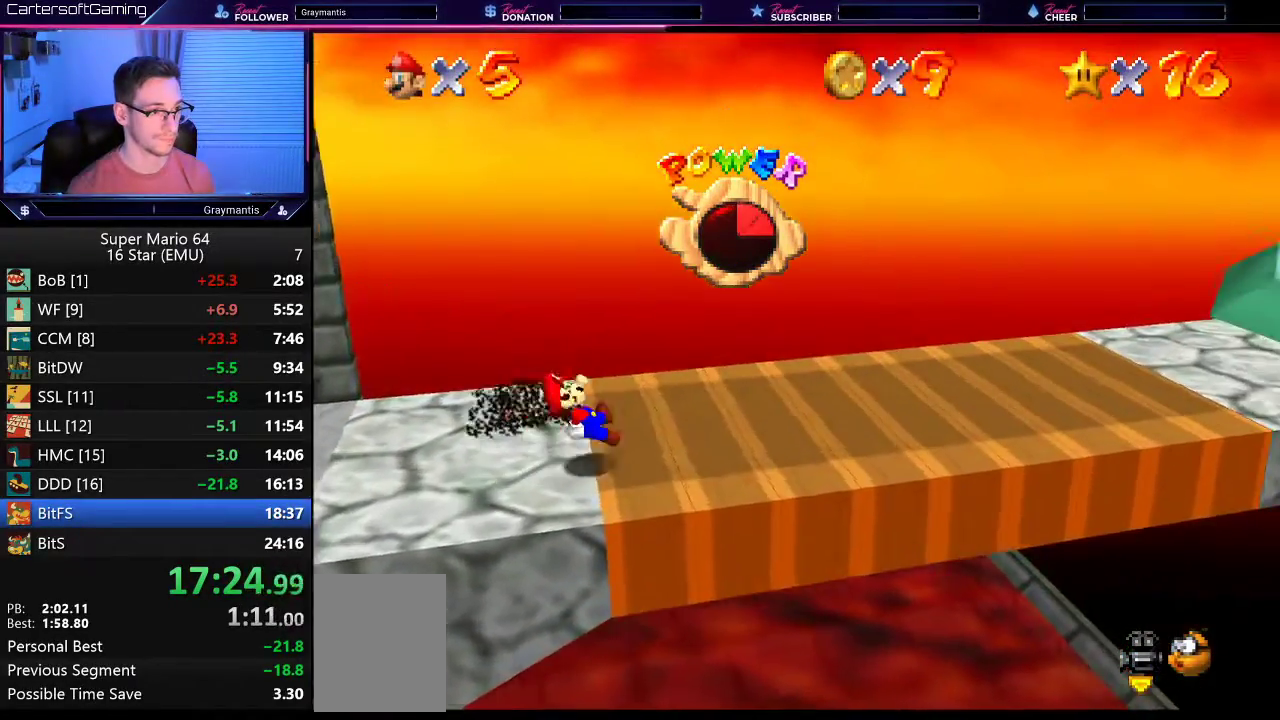
{"buttons": [], "left_stick": "right", "events": []}
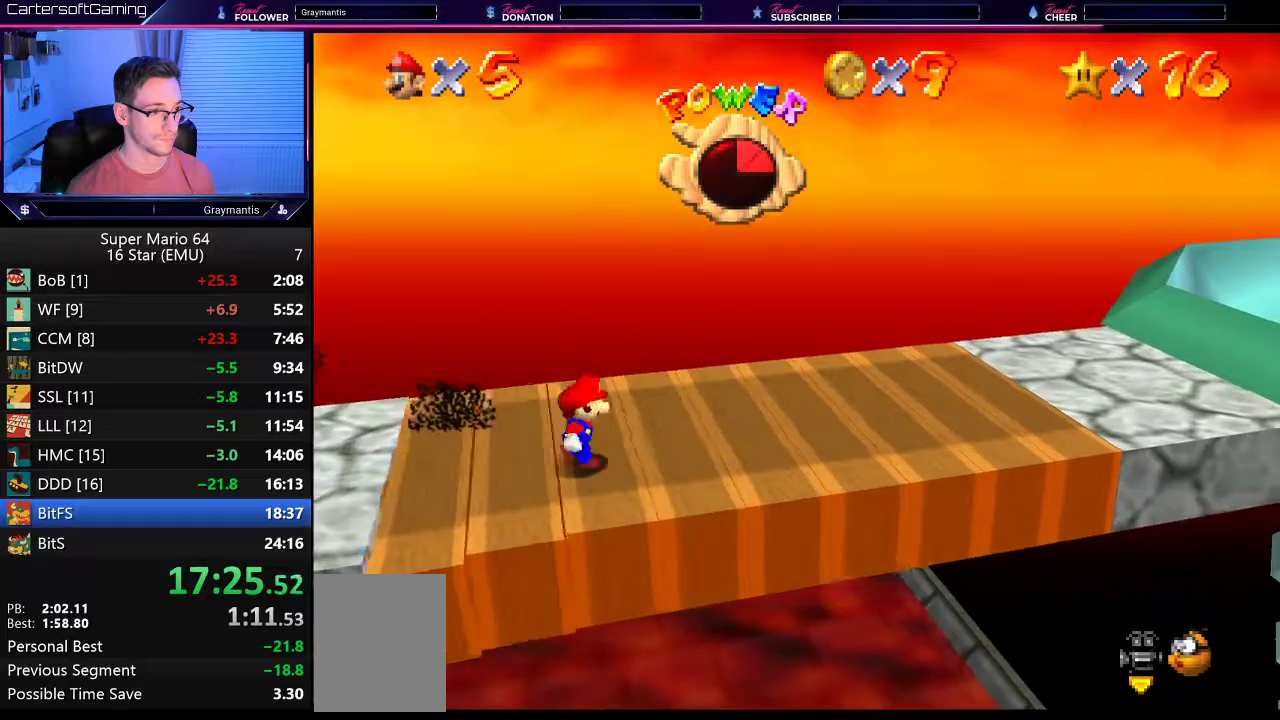
{"buttons": [], "left_stick": "right", "events": []}
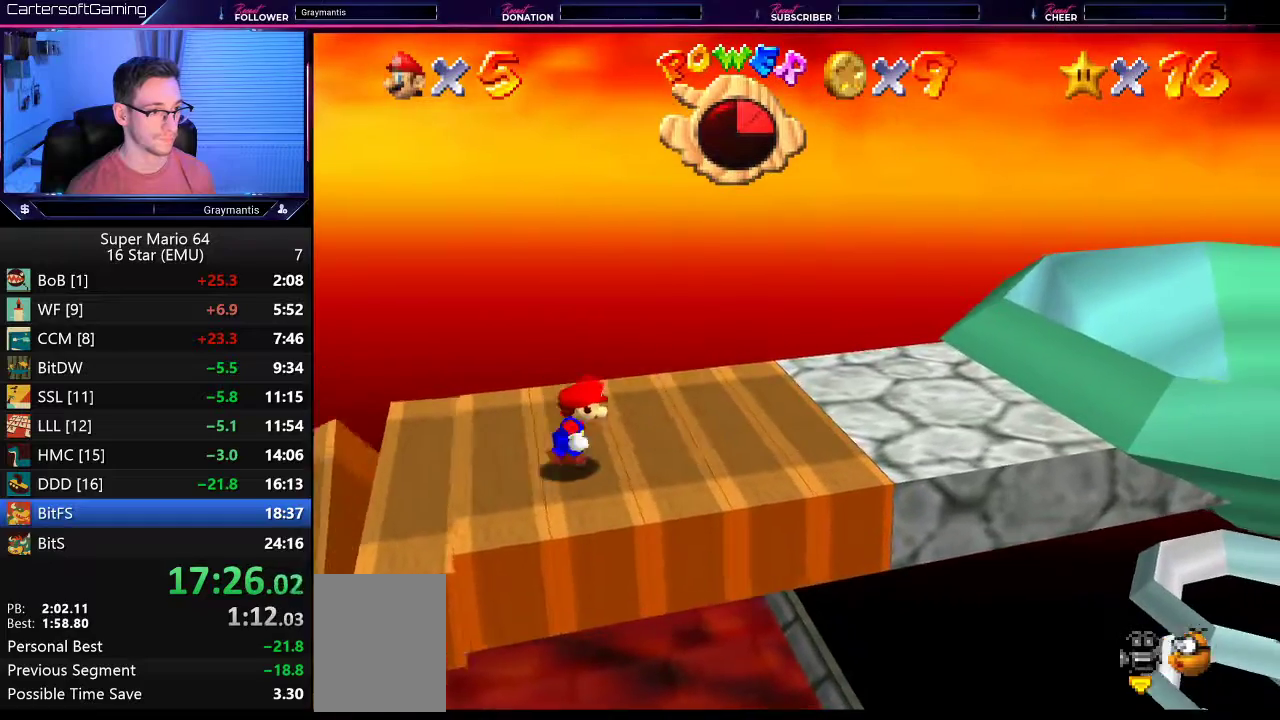
{"buttons": ["A"], "left_stick": "right", "events": [[383, "A", "down"]]}
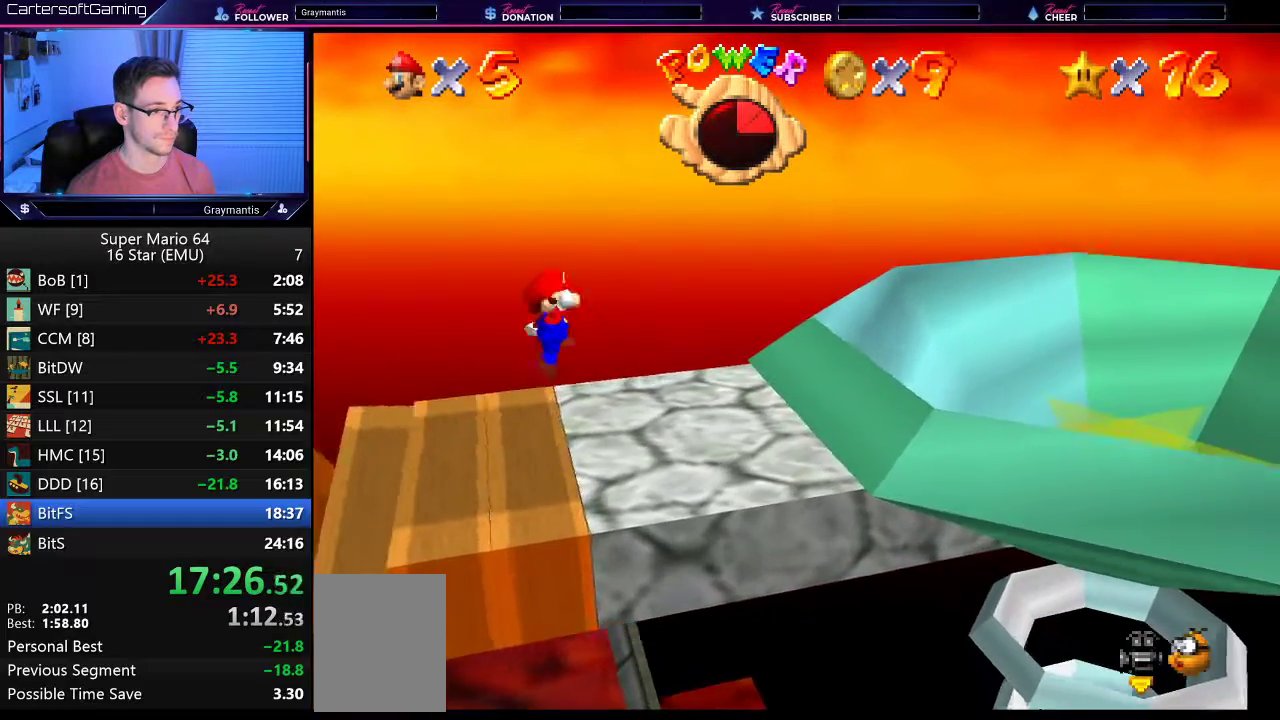
{"buttons": [], "left_stick": "right", "events": [[267, "A", "up"], [334, "B", "down"], [417, "B", "up"]]}
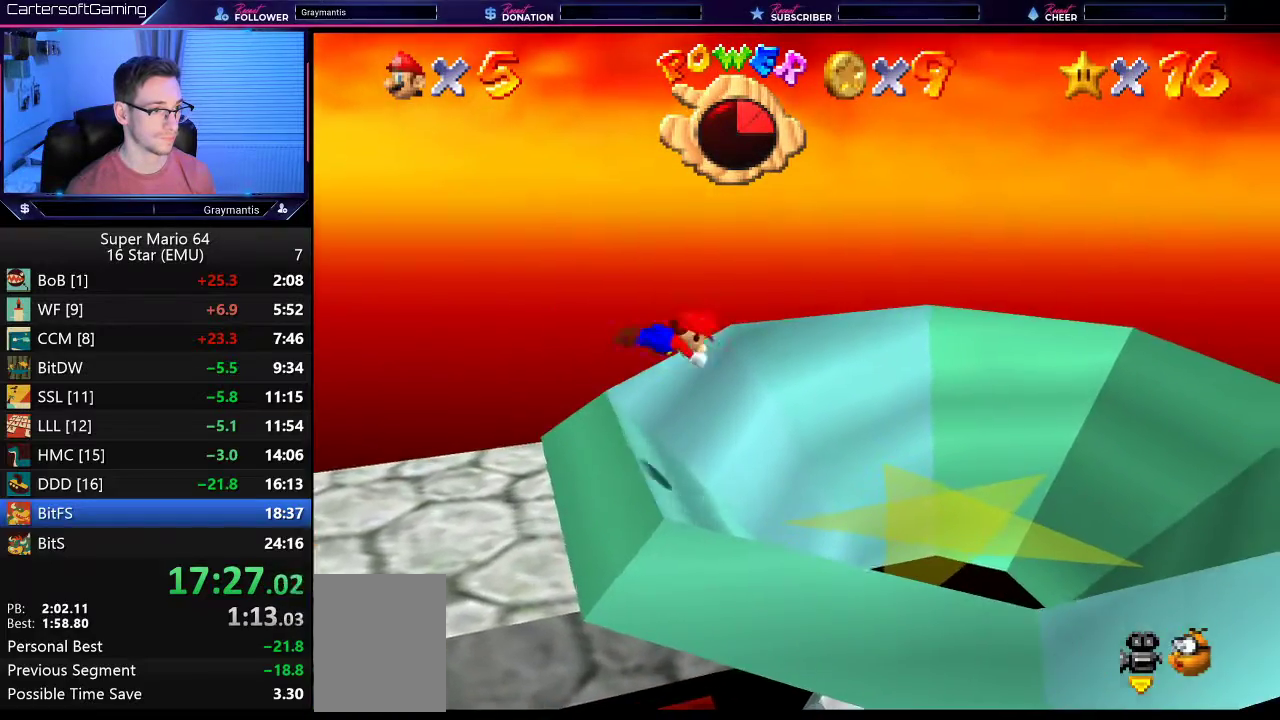
{"buttons": [], "left_stick": "left", "events": [[200, "left_stick", "up-right"], [350, "left_stick", "left"]]}
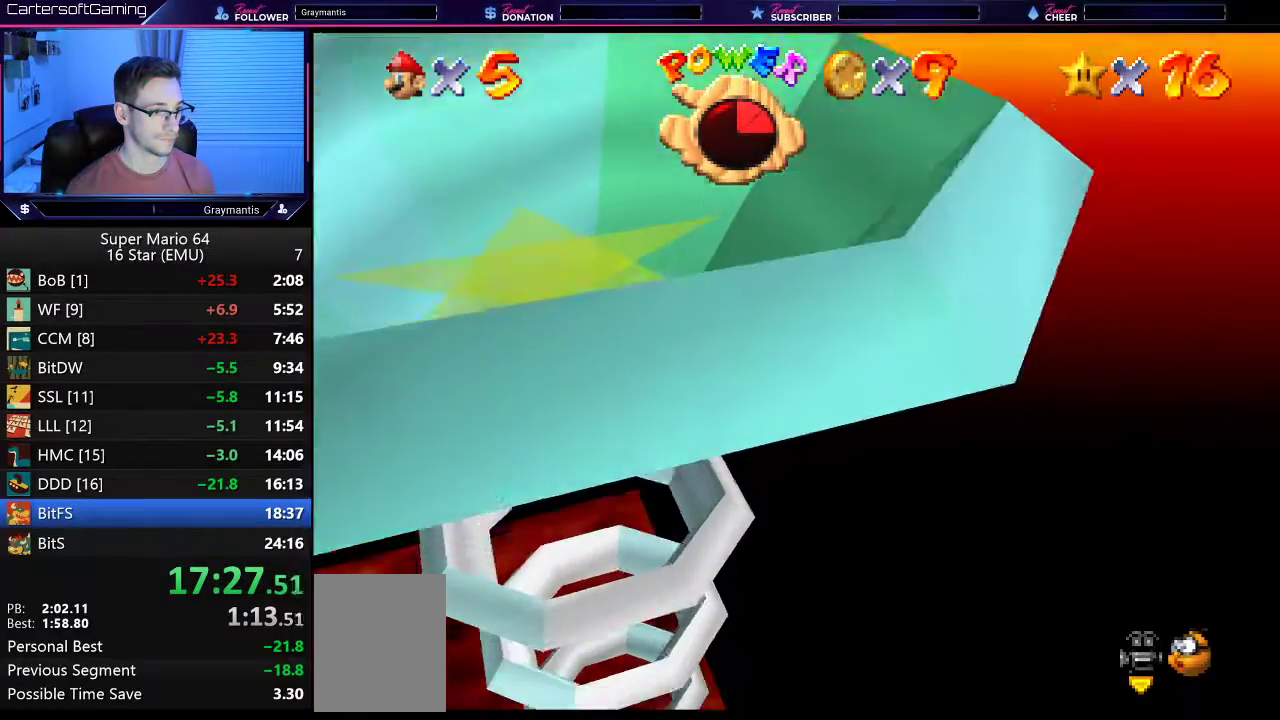
{"buttons": [], "left_stick": "down-left", "events": [[317, "left_stick", "center"], [467, "left_stick", "down-left"]]}
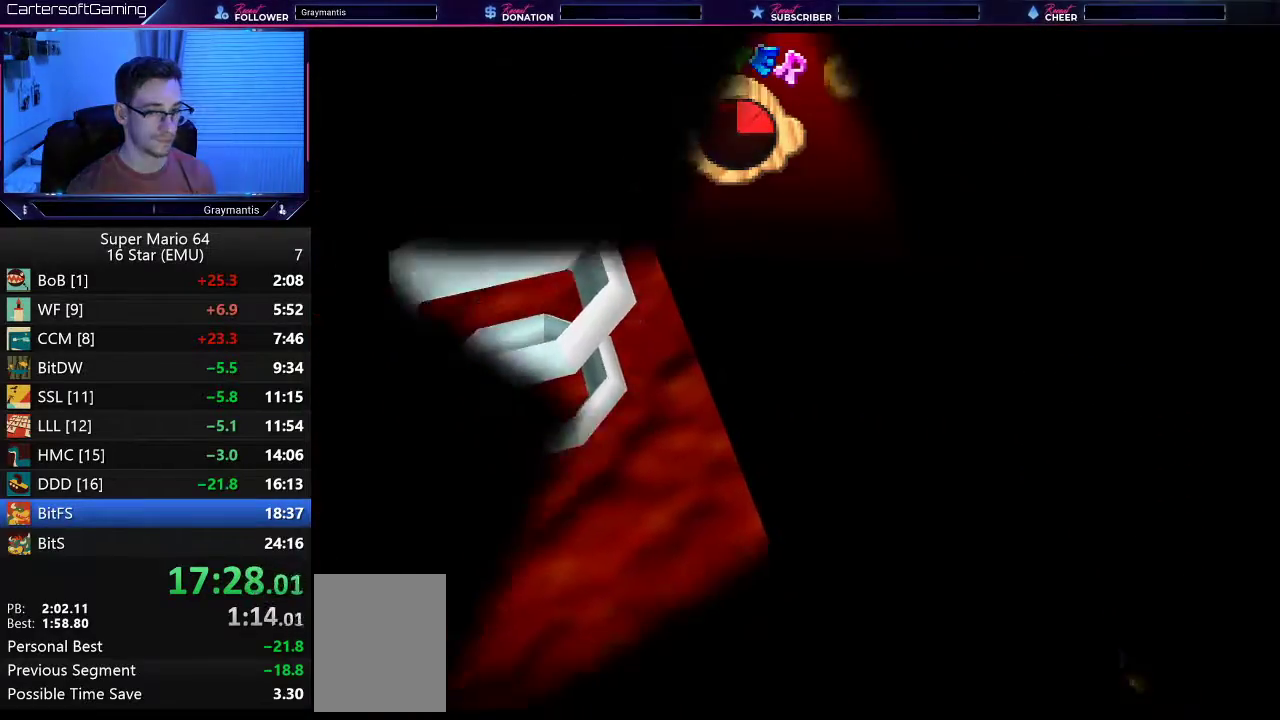
{"buttons": [], "left_stick": "down-right", "events": [[50, "left_stick", "down"], [116, "left_stick", "right"], [217, "left_stick", "up-left"], [283, "left_stick", "down-left"], [367, "left_stick", "down-right"]]}
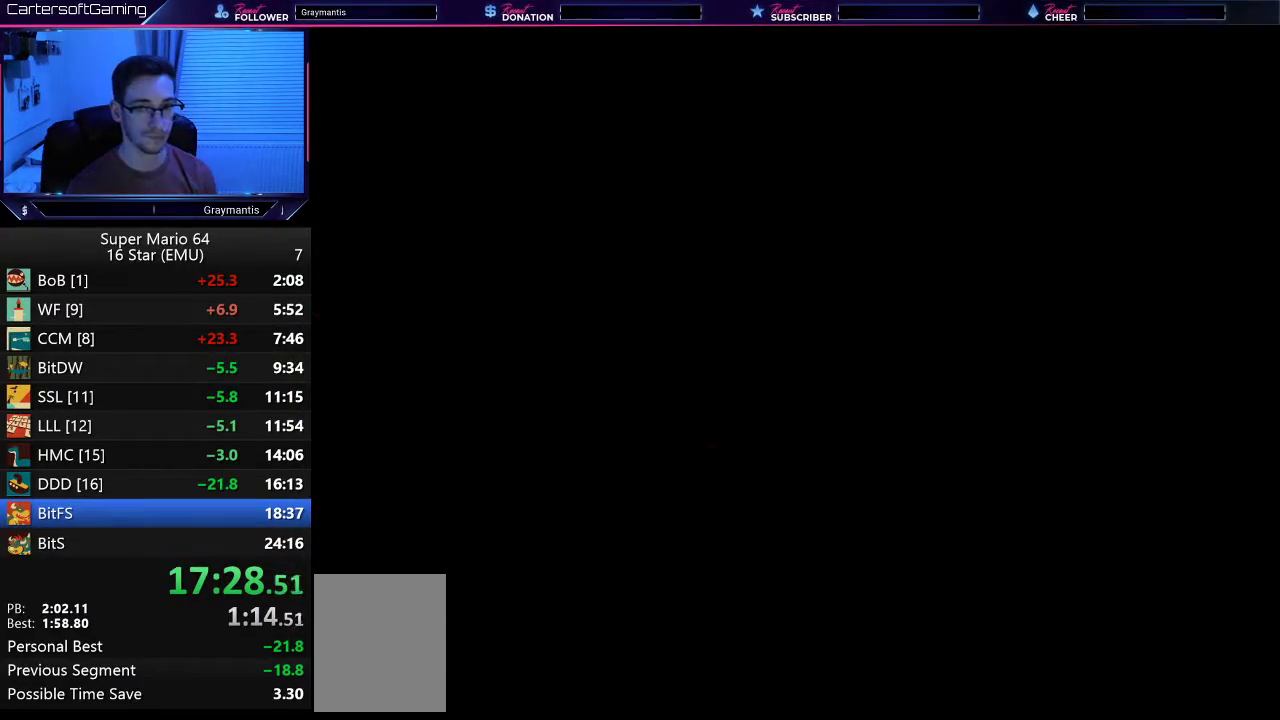
{"buttons": [], "left_stick": "left", "events": [[167, "left_stick", "up-right"], [234, "left_stick", "up-left"], [300, "left_stick", "down-left"], [367, "left_stick", "down-right"], [434, "left_stick", "up"], [501, "left_stick", "left"]]}
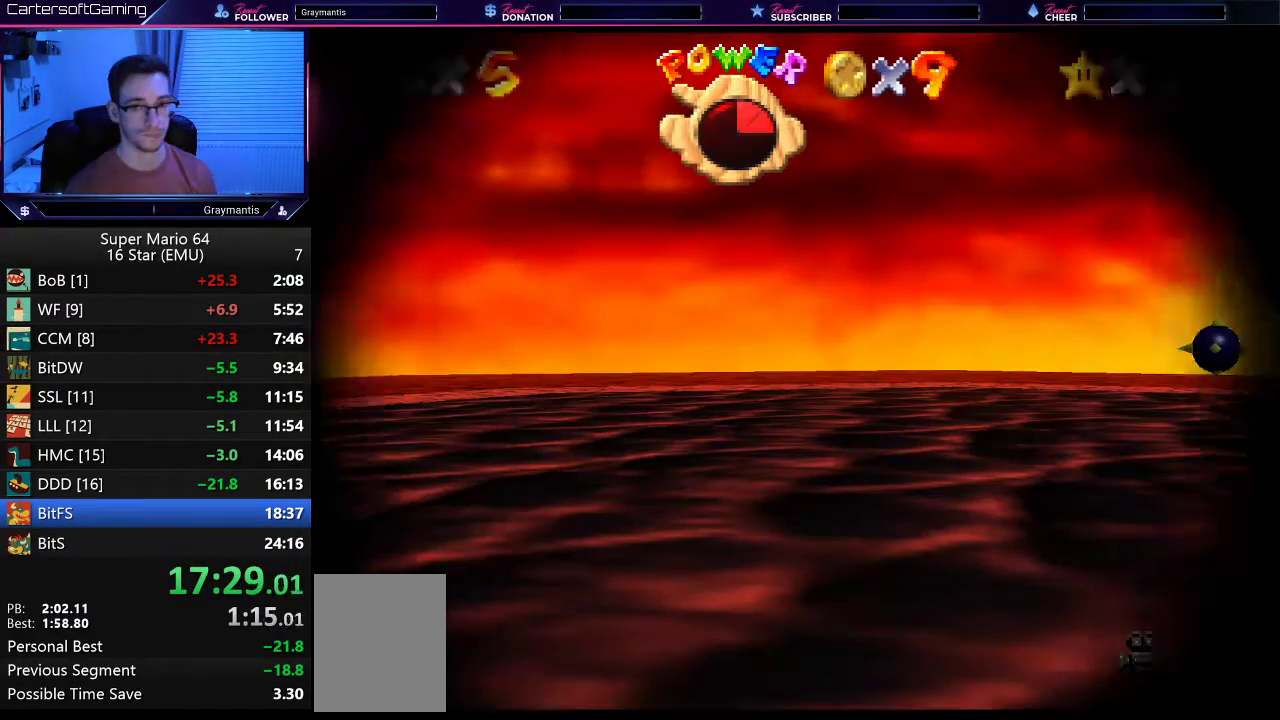
{"buttons": [], "left_stick": "center", "events": [[33, "left_stick", "center"]]}
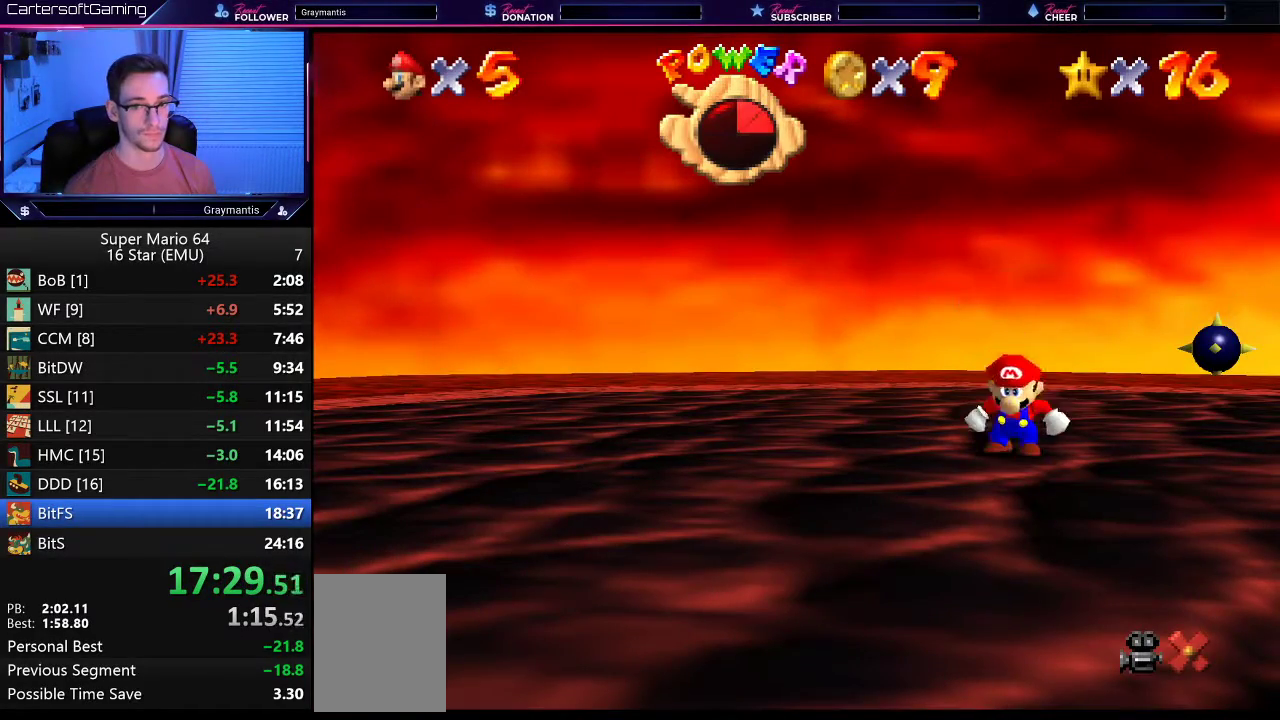
{"buttons": [], "left_stick": "center", "events": [[234, "A", "down"], [300, "B", "down"], [350, "A", "up"], [350, "B", "up"], [401, "A", "down"], [401, "B", "down"], [501, "A", "up"], [501, "B", "up"]]}
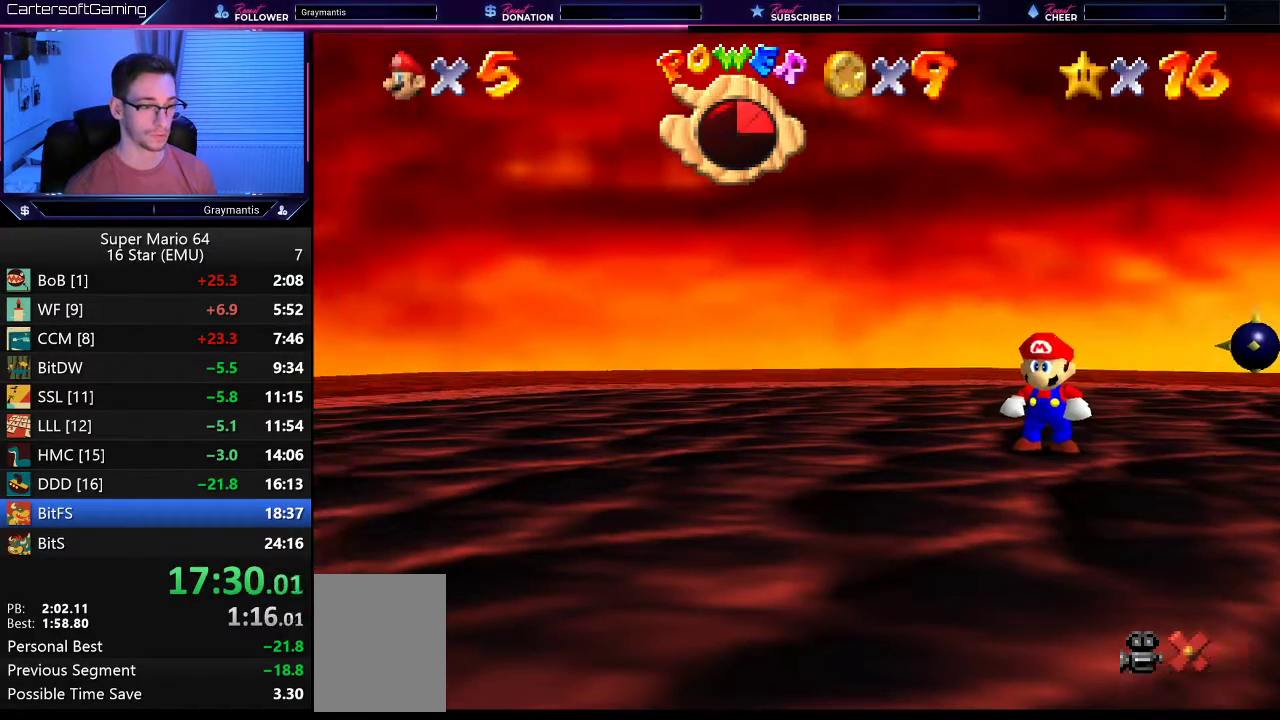
{"buttons": [], "left_stick": "center", "events": [[83, "A", "down"], [83, "B", "down"], [133, "A", "up"], [133, "B", "up"], [200, "A", "down"], [200, "B", "down"], [283, "A", "up"], [283, "B", "up"], [333, "B", "down"], [400, "B", "up"]]}
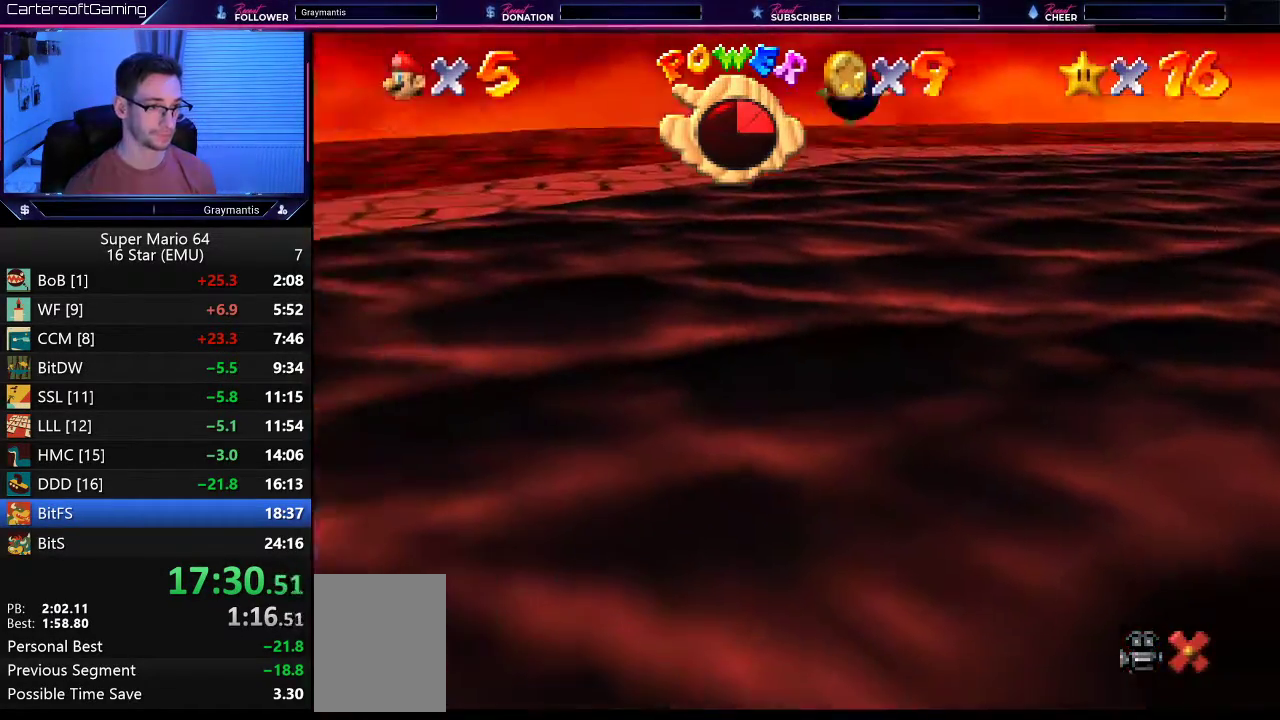
{"buttons": ["A"], "left_stick": "center", "events": [[17, "A", "down"], [17, "B", "down"], [101, "A", "up"], [101, "B", "up"], [151, "A", "down"], [151, "B", "down"], [217, "A", "up"], [217, "B", "up"], [284, "B", "down"], [317, "A", "down"], [351, "B", "up"], [384, "A", "up"], [451, "A", "down"]]}
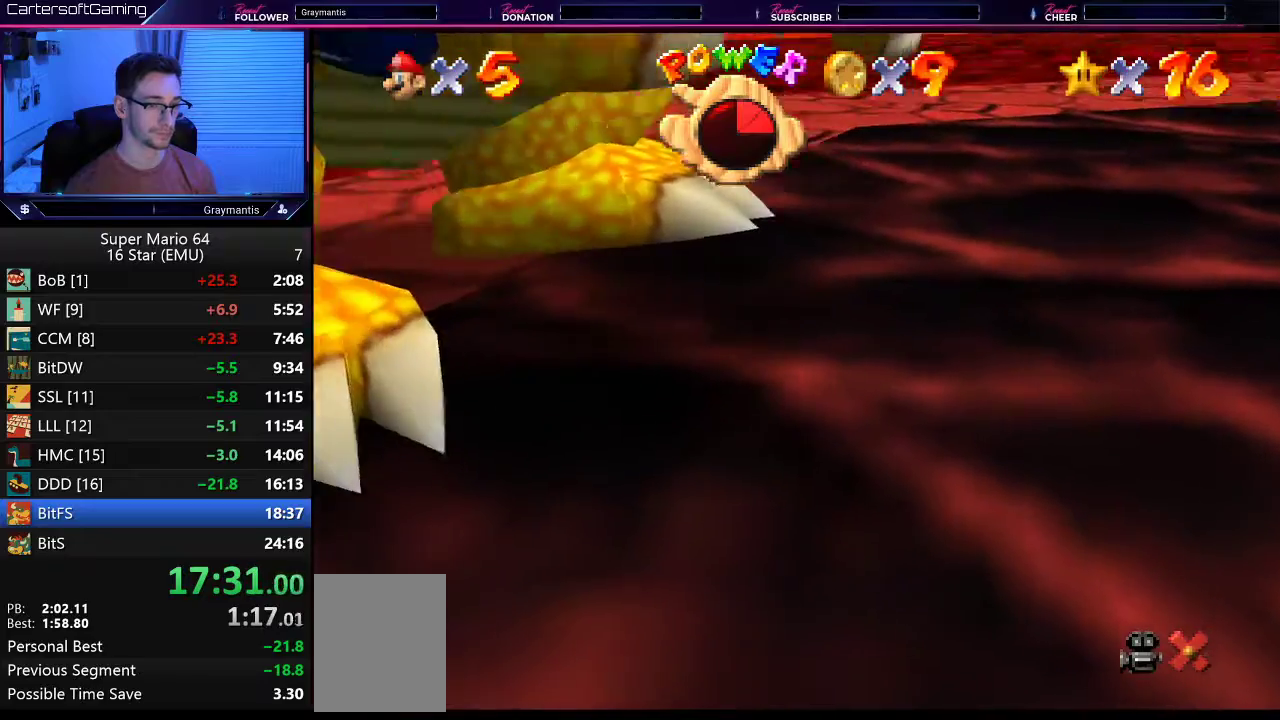
{"buttons": [], "left_stick": "center", "events": [[17, "A", "up"], [83, "A", "down"], [83, "B", "down"], [150, "A", "up"], [150, "B", "up"], [217, "A", "down"], [217, "B", "down"], [300, "A", "up"], [300, "B", "up"], [384, "A", "down"], [384, "B", "down"], [450, "A", "up"], [450, "B", "up"]]}
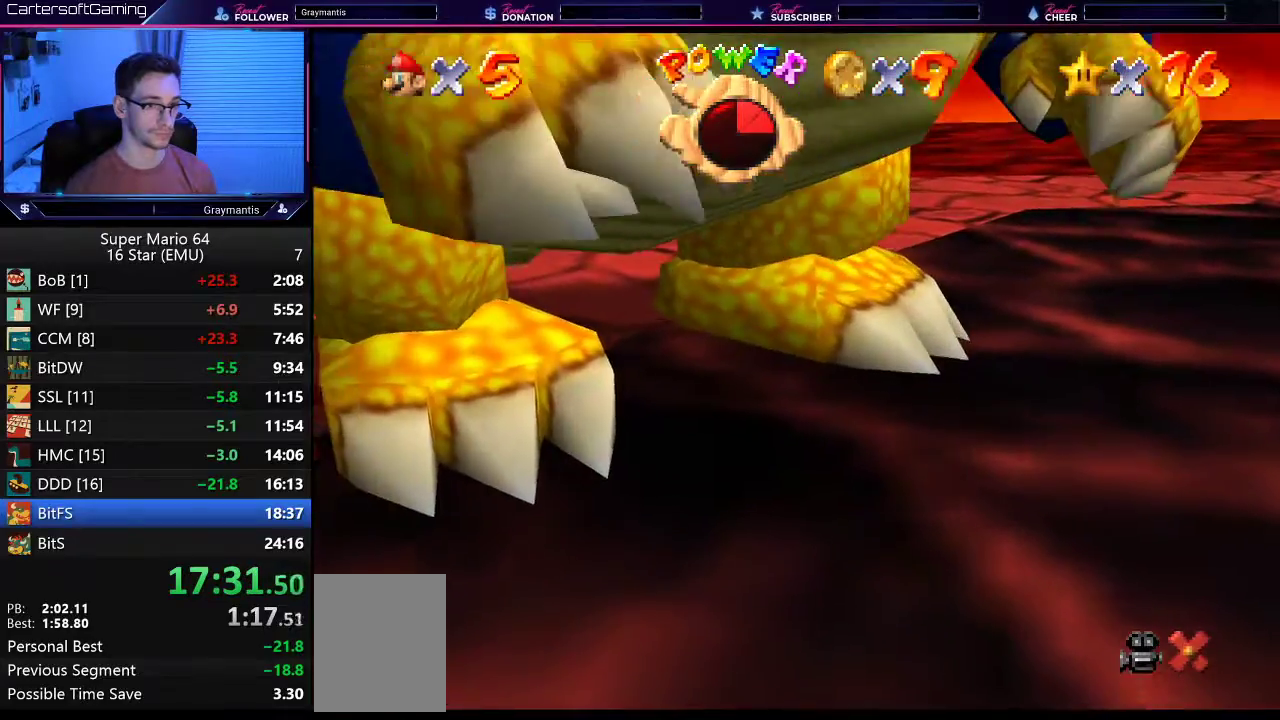
{"buttons": ["A", "B"], "left_stick": "center", "events": [[17, "A", "down"], [17, "B", "down"], [101, "B", "up"], [151, "B", "down"], [217, "B", "up"], [251, "A", "up"], [334, "A", "down"], [334, "B", "down"], [384, "A", "up"], [384, "B", "up"], [451, "A", "down"], [451, "B", "down"]]}
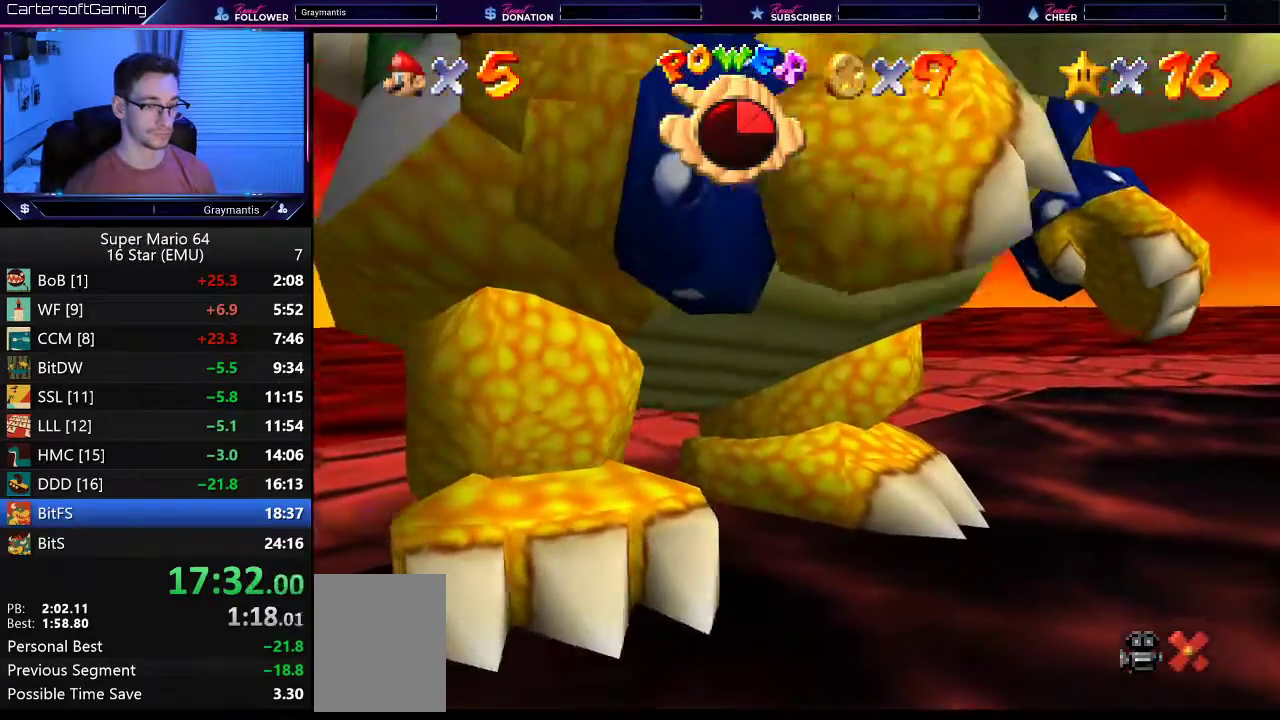
{"buttons": [], "left_stick": "center"}